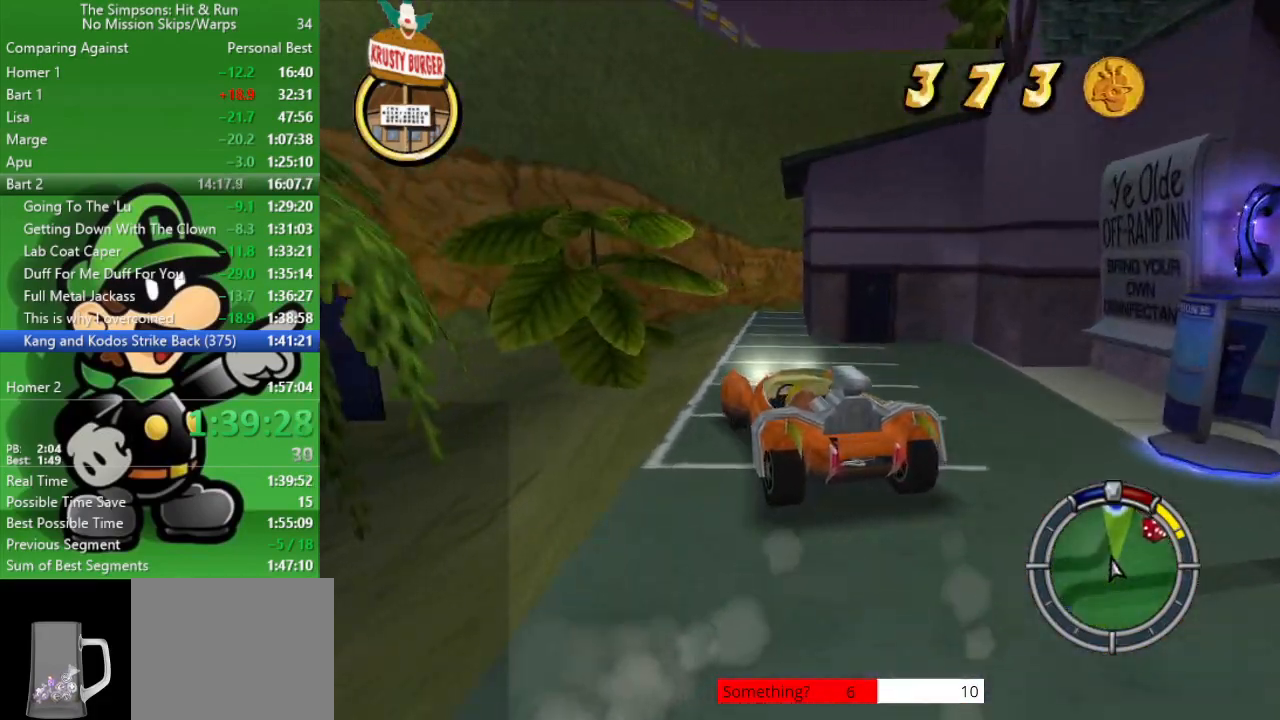
Gameplay with a controller (PlayStation layout); each line is a JSON object with the inputs held at the frame after it. "events" lists button and stick changes between this image and that frame as [ms after this image, input, new state], when the widget could be followed in between.
{"buttons": ["CIRCLE"], "left_stick": "right", "right_stick": "center", "events": [[167, "left_stick", "right"]]}
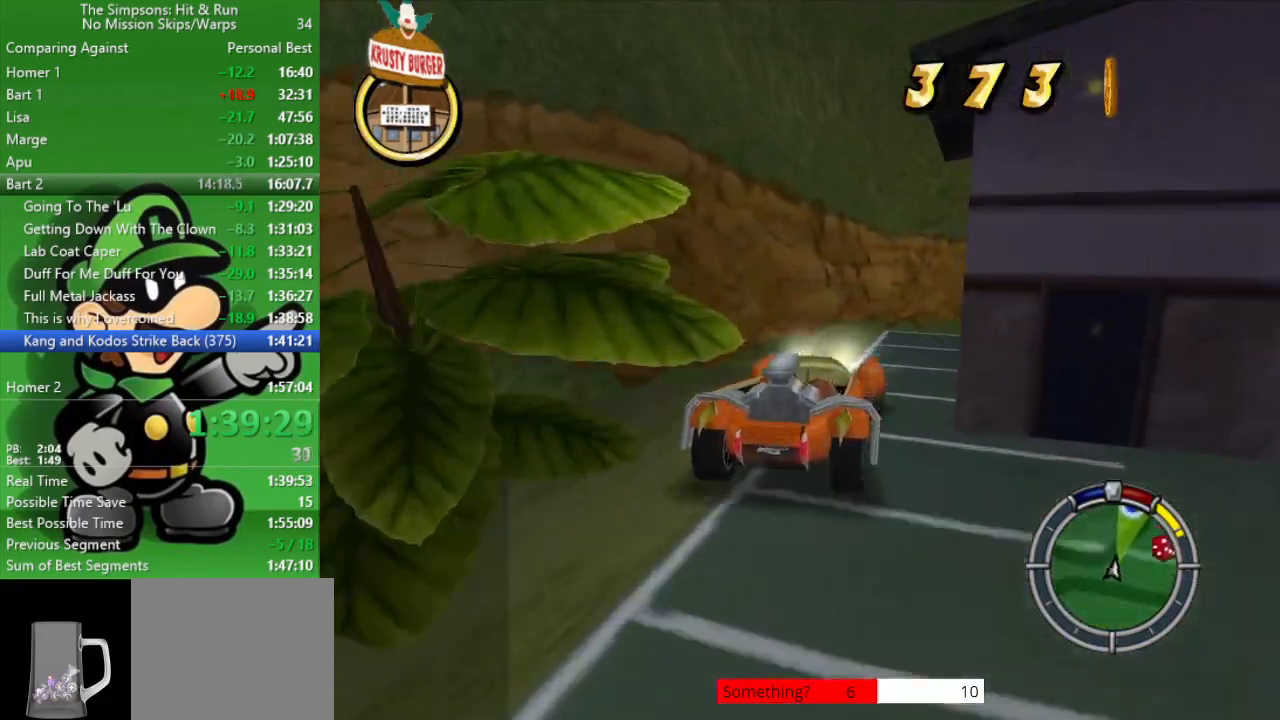
{"buttons": ["CIRCLE"], "left_stick": "center", "right_stick": "center", "events": [[67, "left_stick", "center"], [133, "R2", "down"], [350, "R2", "up"]]}
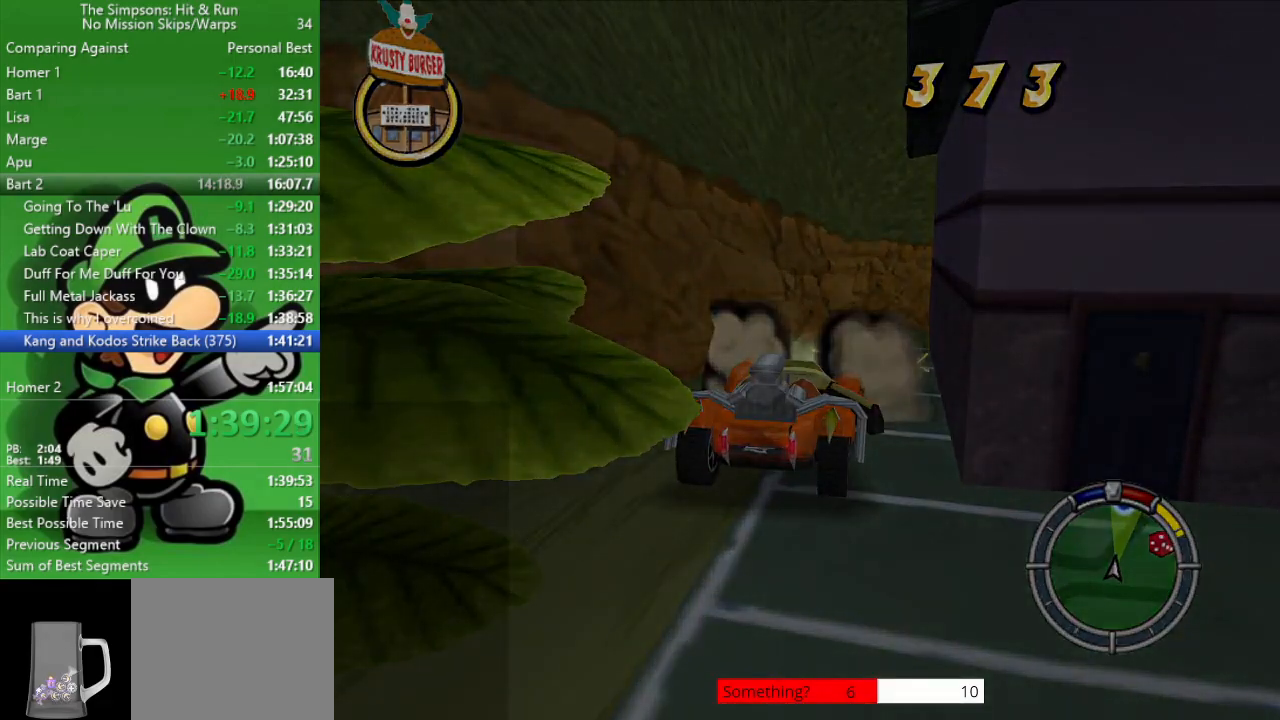
{"buttons": ["CIRCLE"], "left_stick": "center", "right_stick": "center", "events": []}
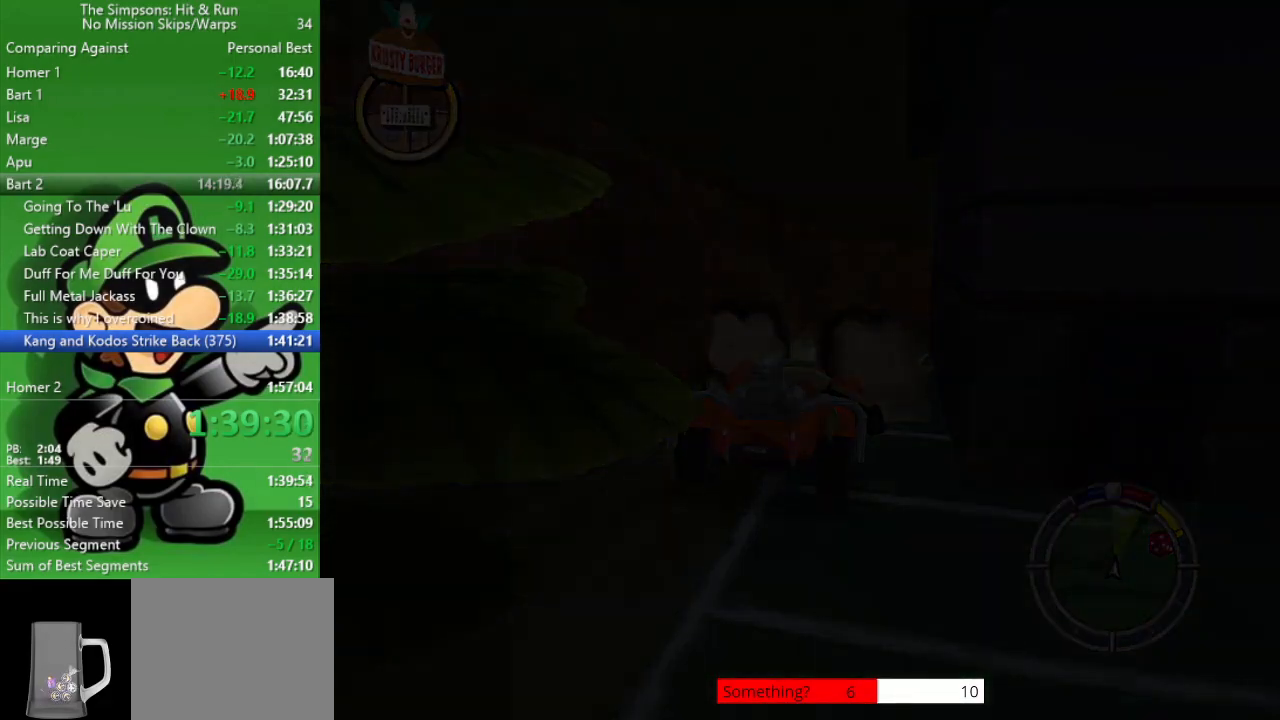
{"buttons": ["CIRCLE"], "left_stick": "center", "right_stick": "center", "events": [[83, "L2", "down"], [150, "CROSS", "down"], [350, "CROSS", "up"], [417, "L2", "up"]]}
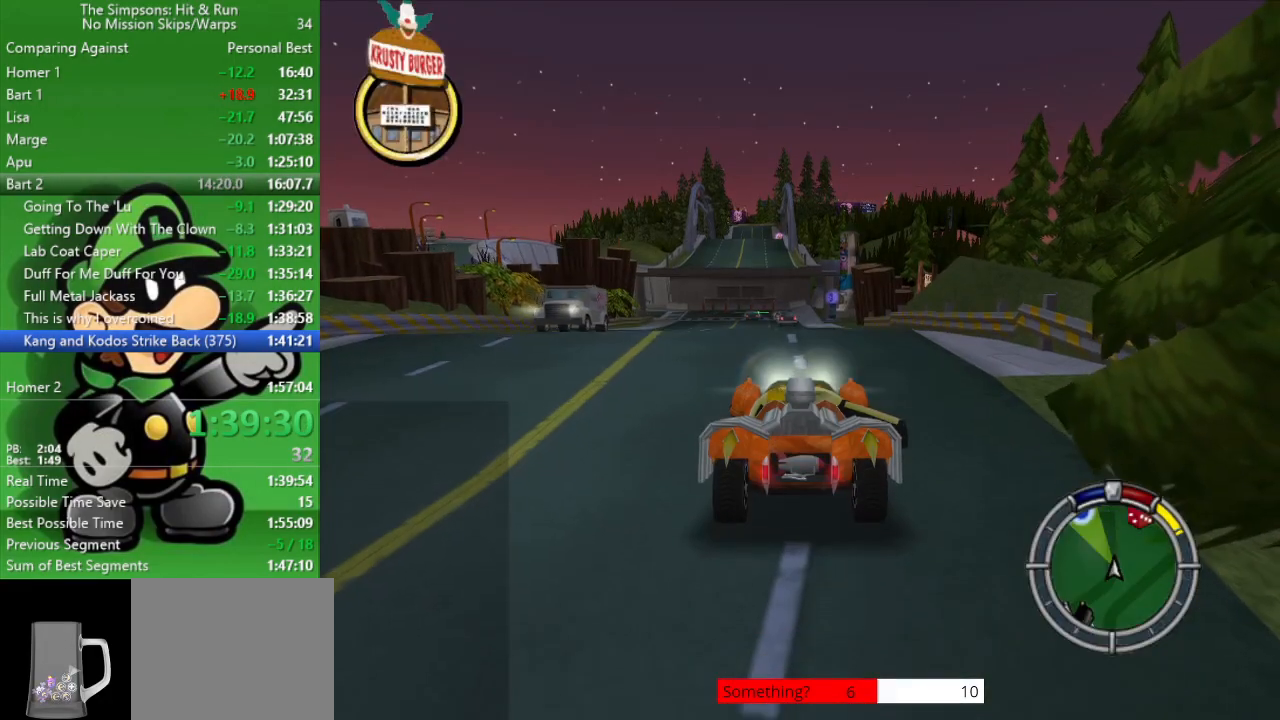
{"buttons": ["CIRCLE"], "left_stick": "up-left", "right_stick": "center", "events": [[450, "left_stick", "up-left"]]}
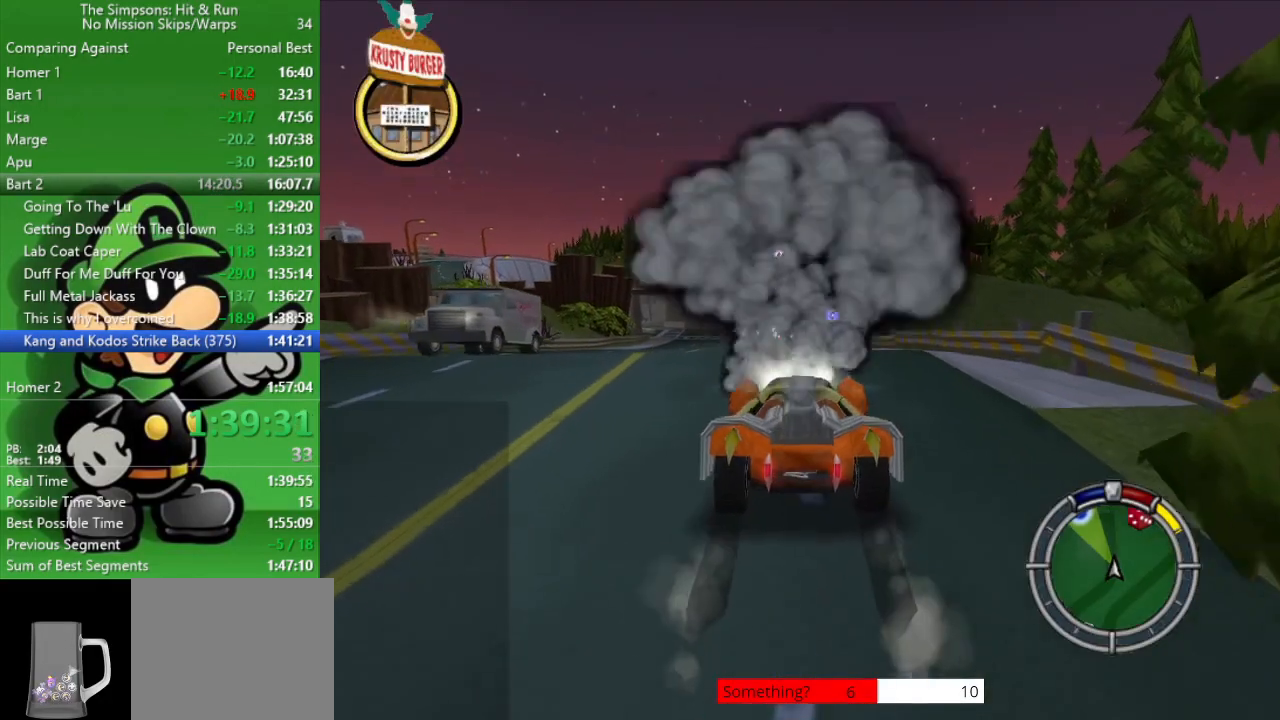
{"buttons": ["CIRCLE"], "left_stick": "right", "right_stick": "center", "events": [[117, "left_stick", "center"], [383, "left_stick", "right"]]}
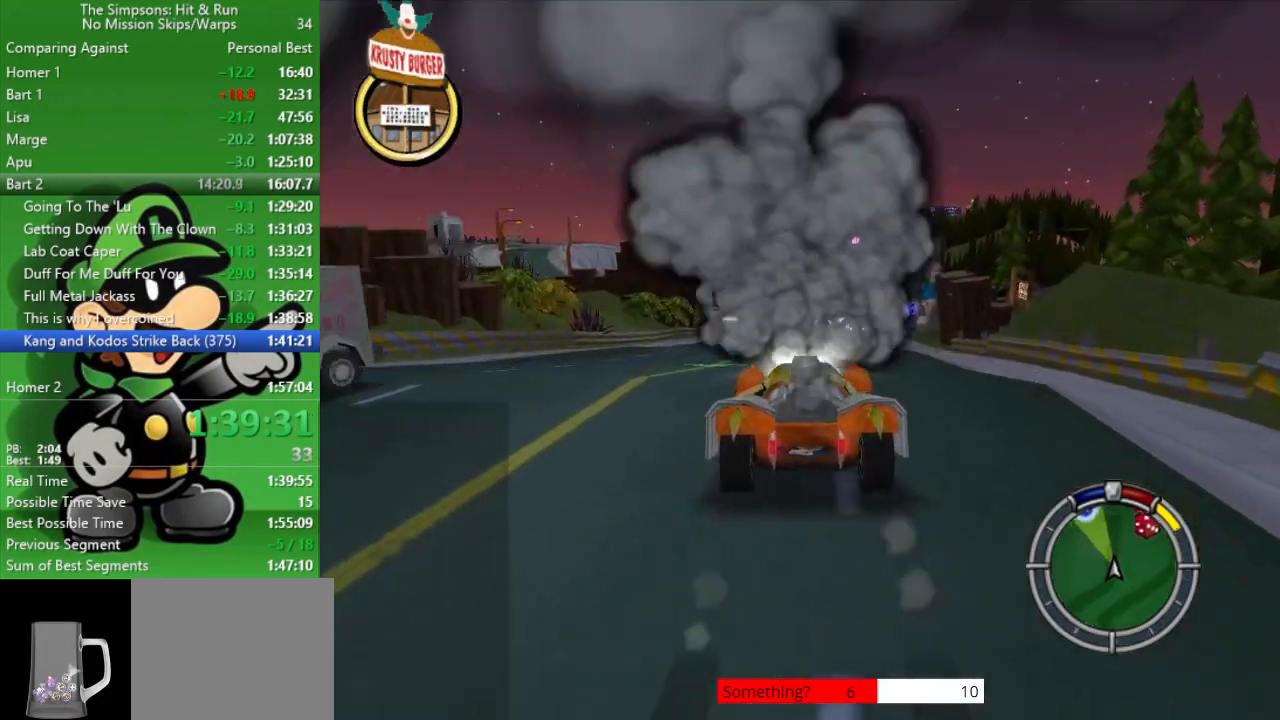
{"buttons": ["CIRCLE"], "left_stick": "center", "right_stick": "center"}
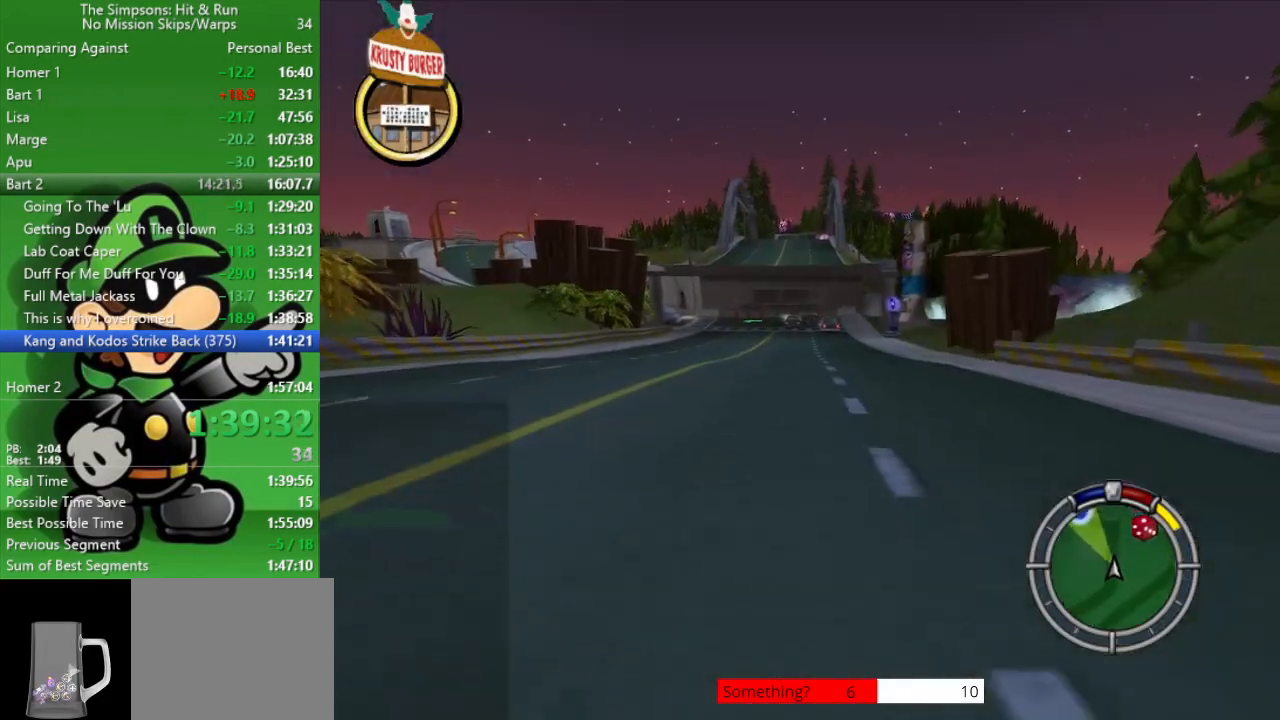
{"buttons": ["CIRCLE", "TRIANGLE"], "left_stick": "center", "right_stick": "center", "events": [[183, "left_stick", "left"], [233, "left_stick", "center"], [367, "TRIANGLE", "down"]]}
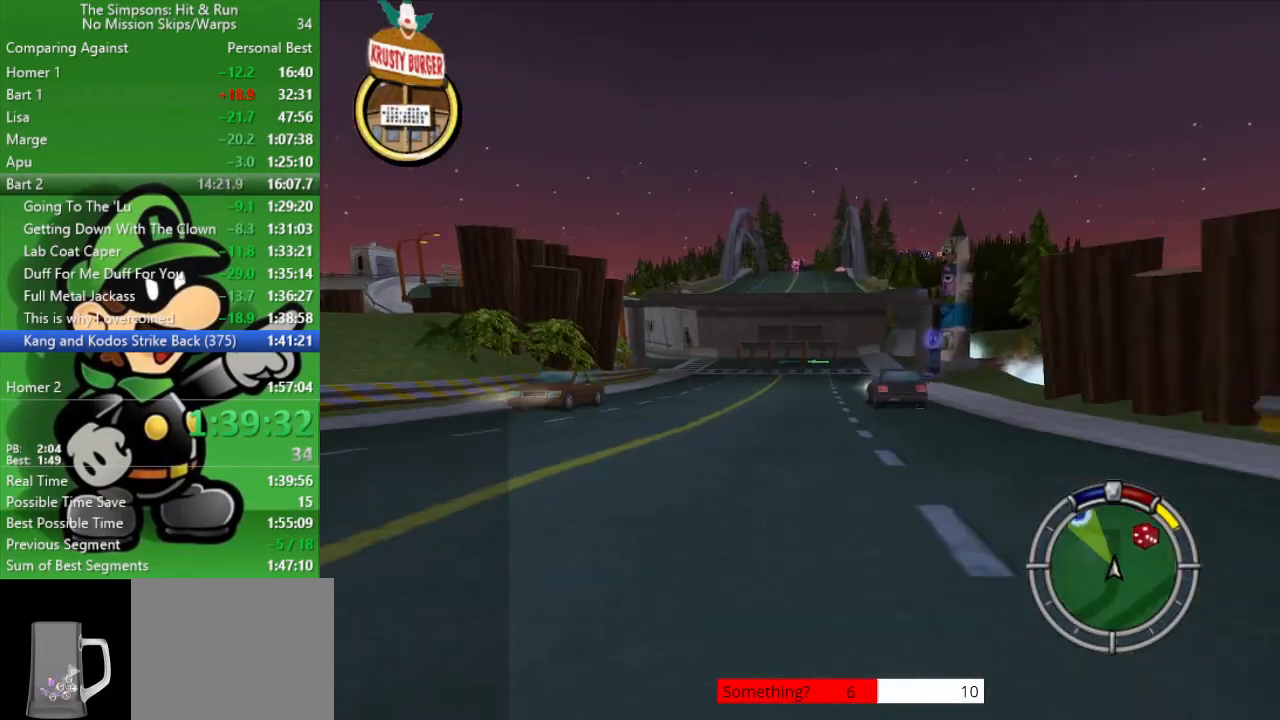
{"buttons": ["CIRCLE"], "left_stick": "up-left", "right_stick": "center", "events": [[17, "TRIANGLE", "up"], [450, "left_stick", "up-left"]]}
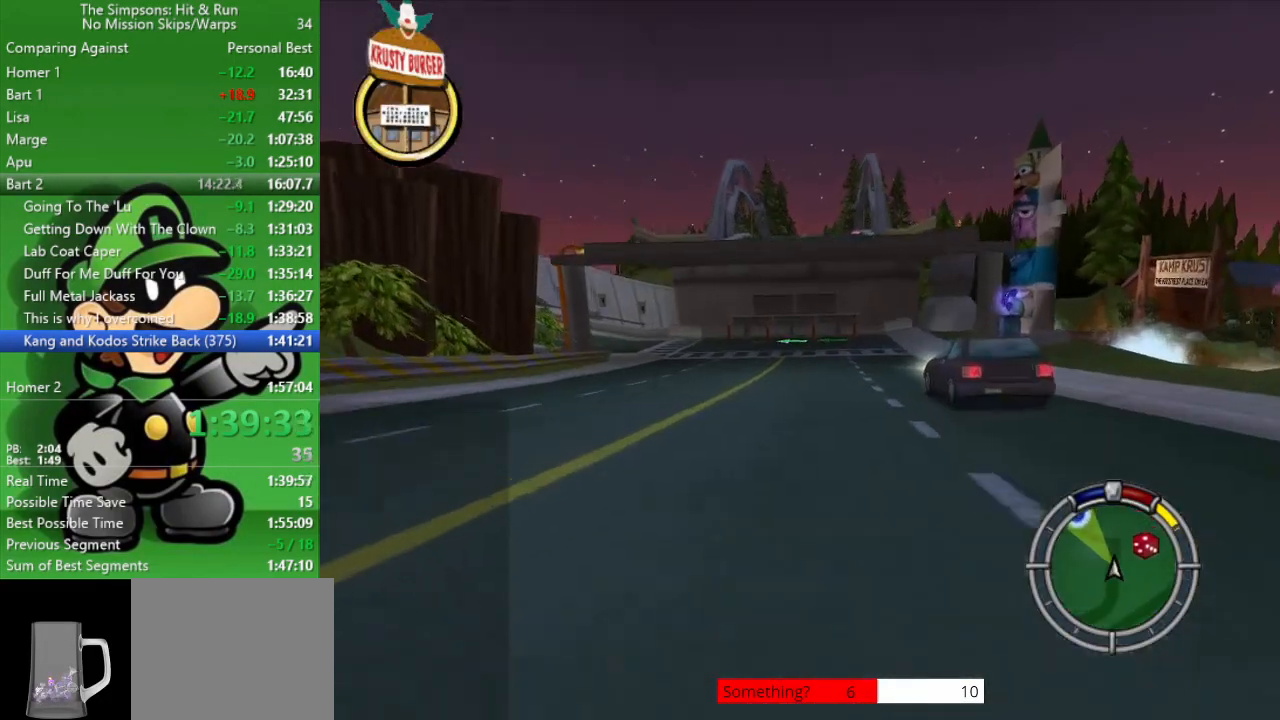
{"buttons": ["CIRCLE"], "left_stick": "left", "right_stick": "center", "events": [[183, "left_stick", "center"], [450, "left_stick", "left"]]}
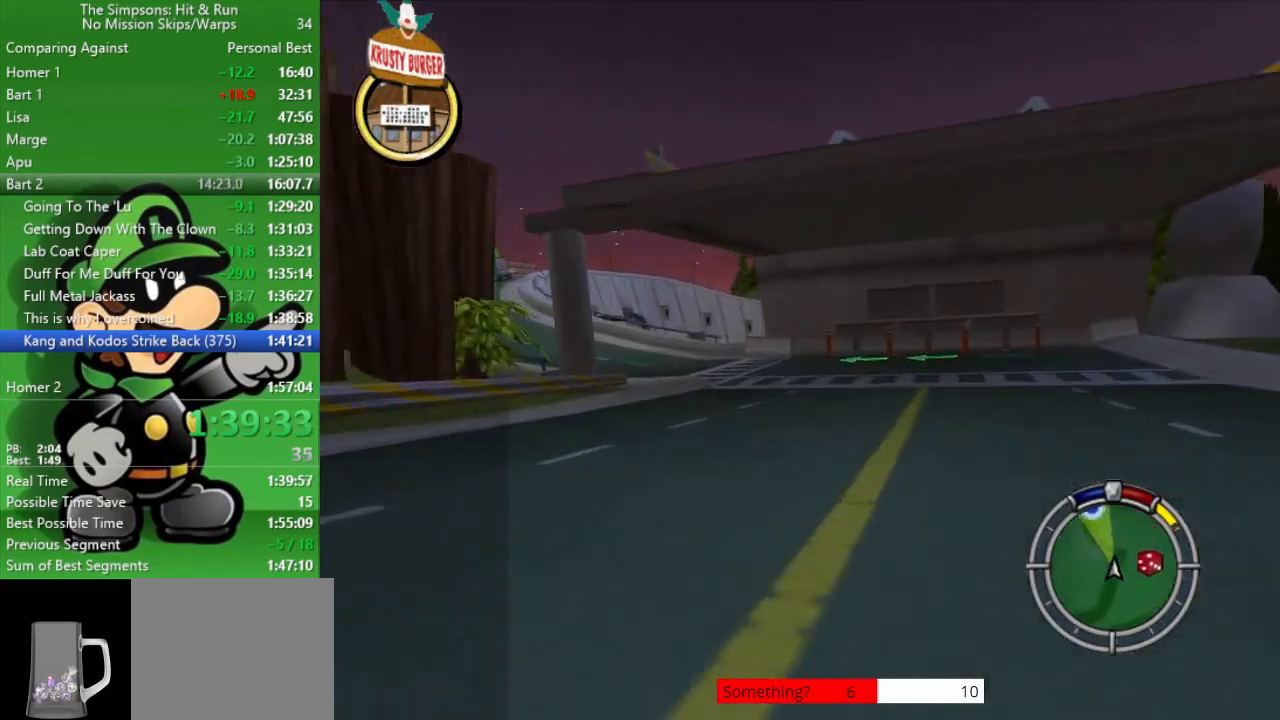
{"buttons": [], "left_stick": "up-left", "right_stick": "center", "events": [[17, "left_stick", "up-left"], [83, "L2", "down"], [117, "CIRCLE", "up"], [217, "CROSS", "down"], [367, "L2", "up"], [433, "CROSS", "up"]]}
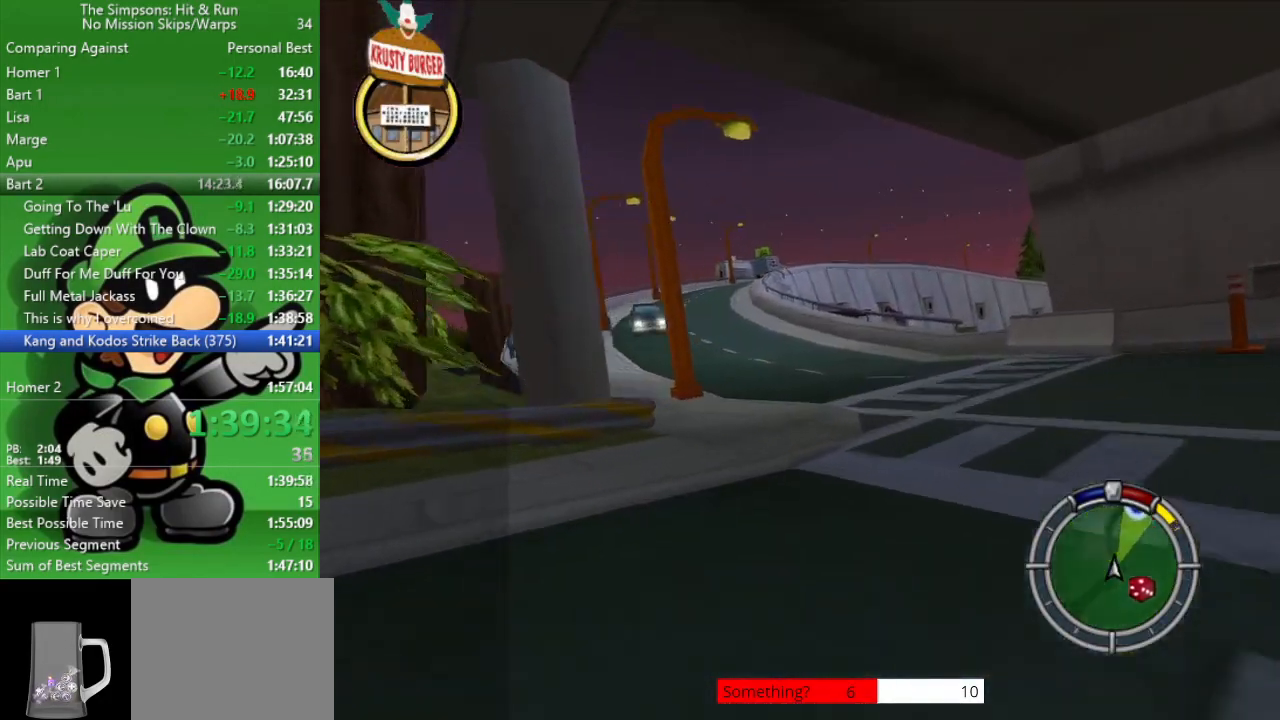
{"buttons": [], "left_stick": "down-right", "right_stick": "center", "events": [[133, "left_stick", "center"], [250, "CIRCLE", "down"], [433, "left_stick", "down-right"], [467, "CIRCLE", "up"]]}
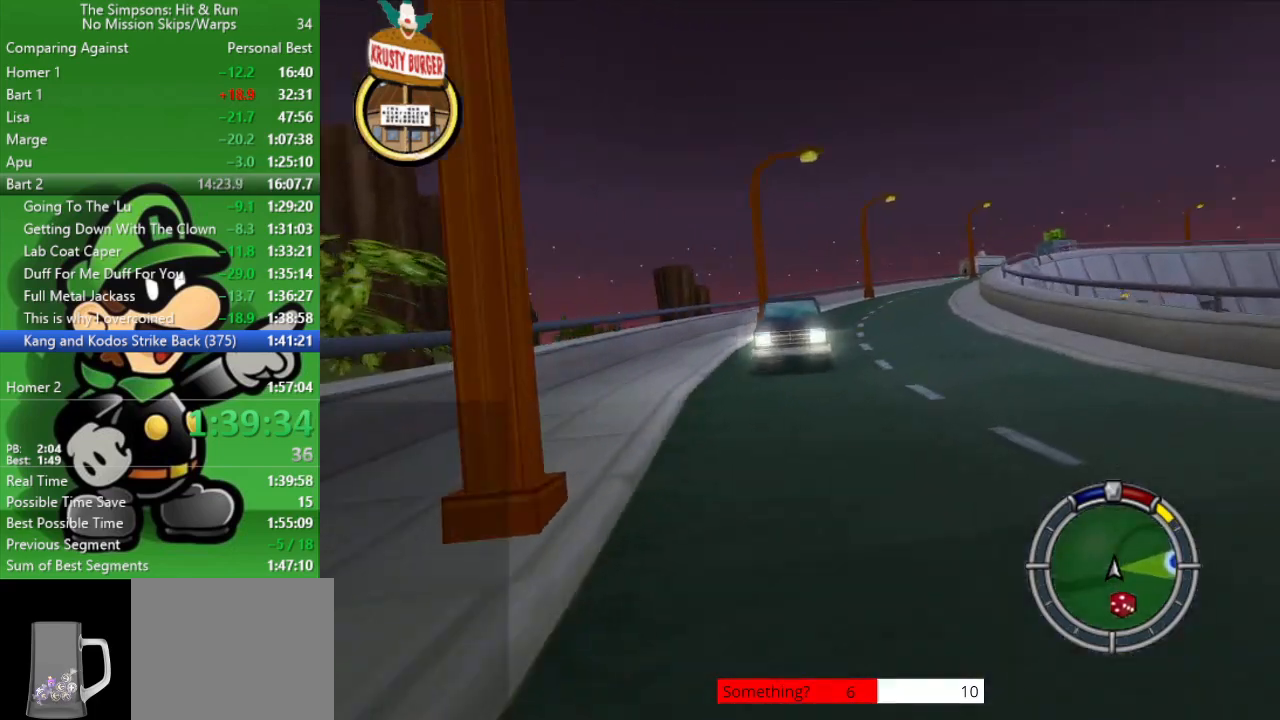
{"buttons": ["CIRCLE"], "left_stick": "up-left", "right_stick": "center", "events": [[133, "left_stick", "up-right"], [167, "CIRCLE", "down"], [200, "left_stick", "center"], [317, "left_stick", "up-left"]]}
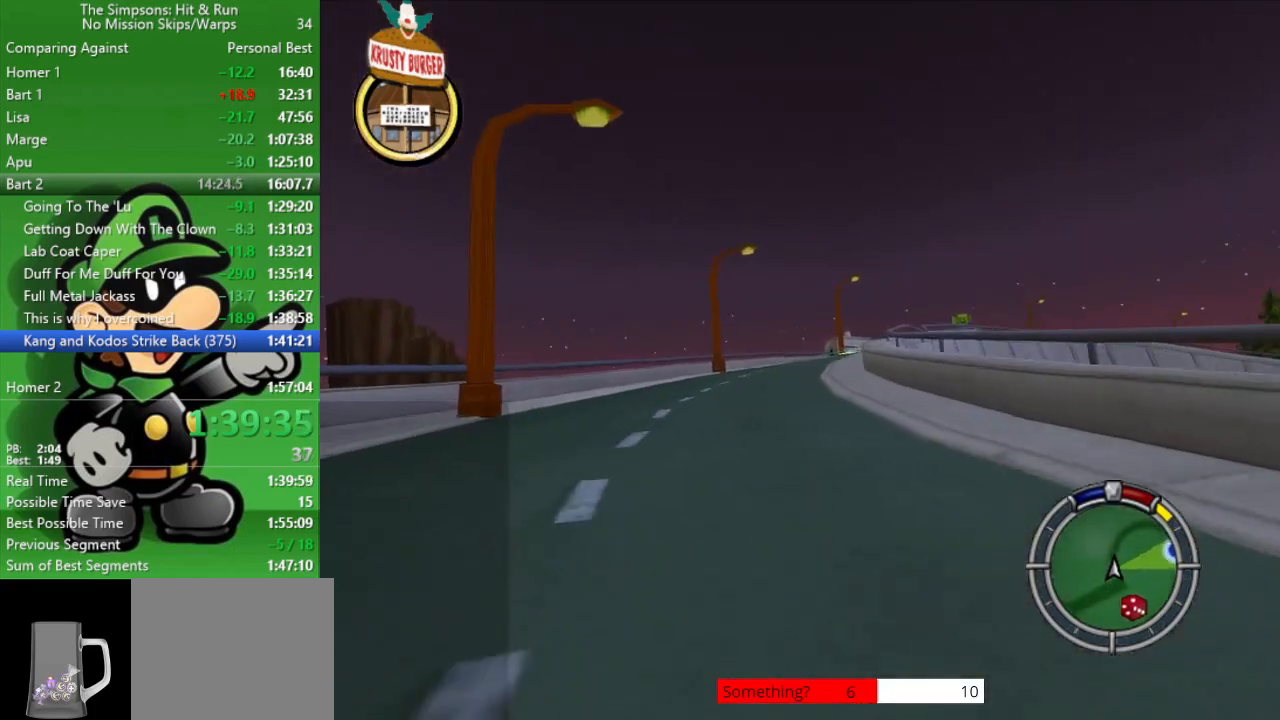
{"buttons": ["CIRCLE"], "left_stick": "center", "right_stick": "center", "events": [[67, "left_stick", "center"], [217, "left_stick", "right"], [450, "left_stick", "center"]]}
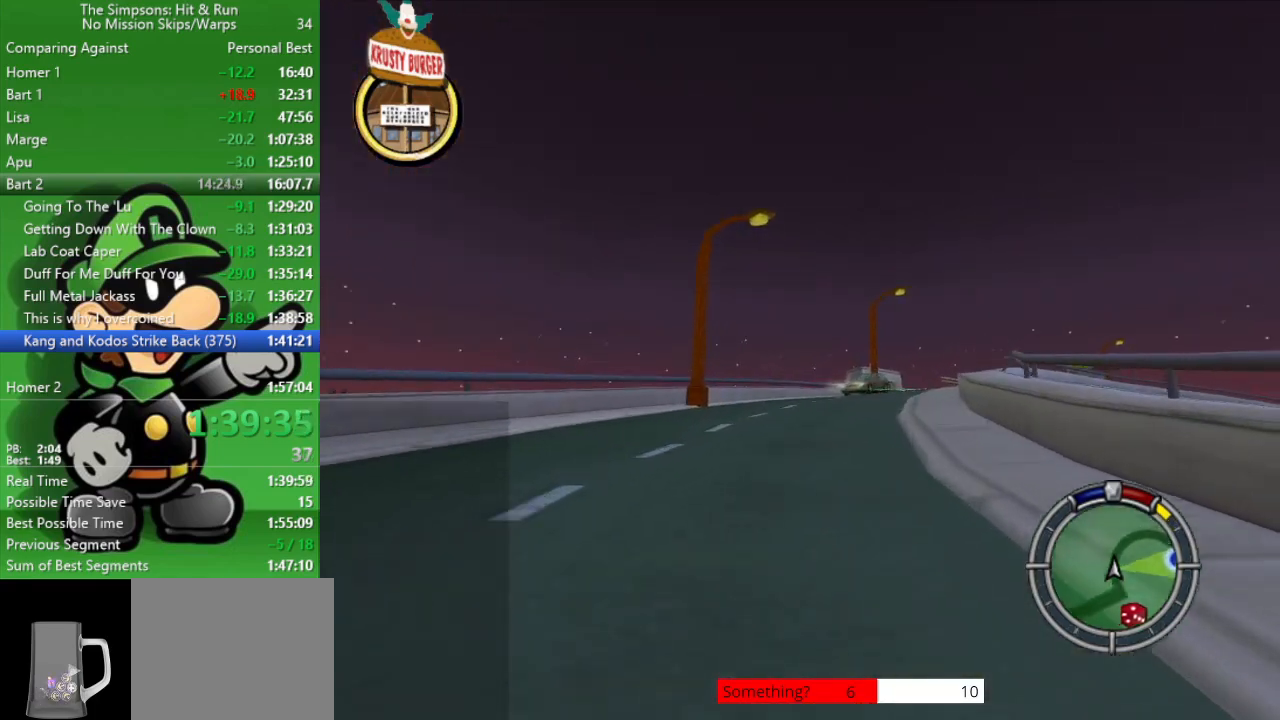
{"buttons": ["CIRCLE"], "left_stick": "right", "right_stick": "center", "events": [[217, "left_stick", "right"]]}
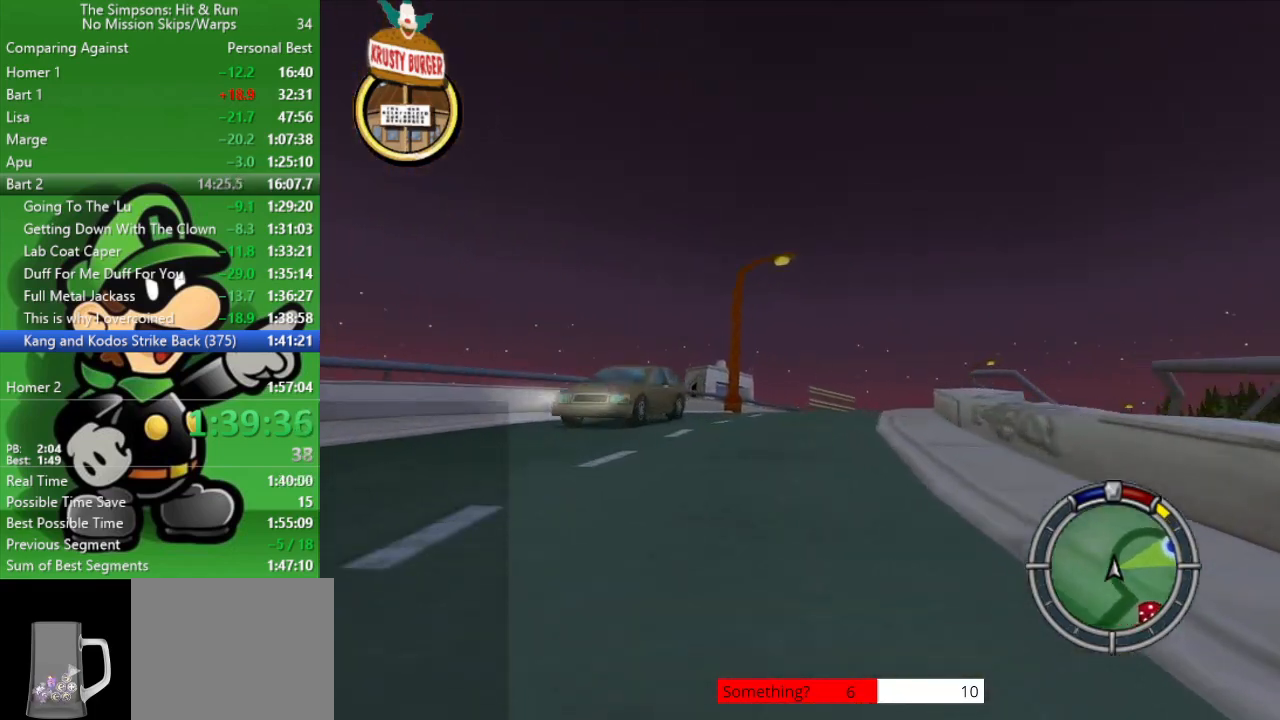
{"buttons": ["CIRCLE"], "left_stick": "right", "right_stick": "center", "events": [[50, "left_stick", "center"], [383, "left_stick", "right"]]}
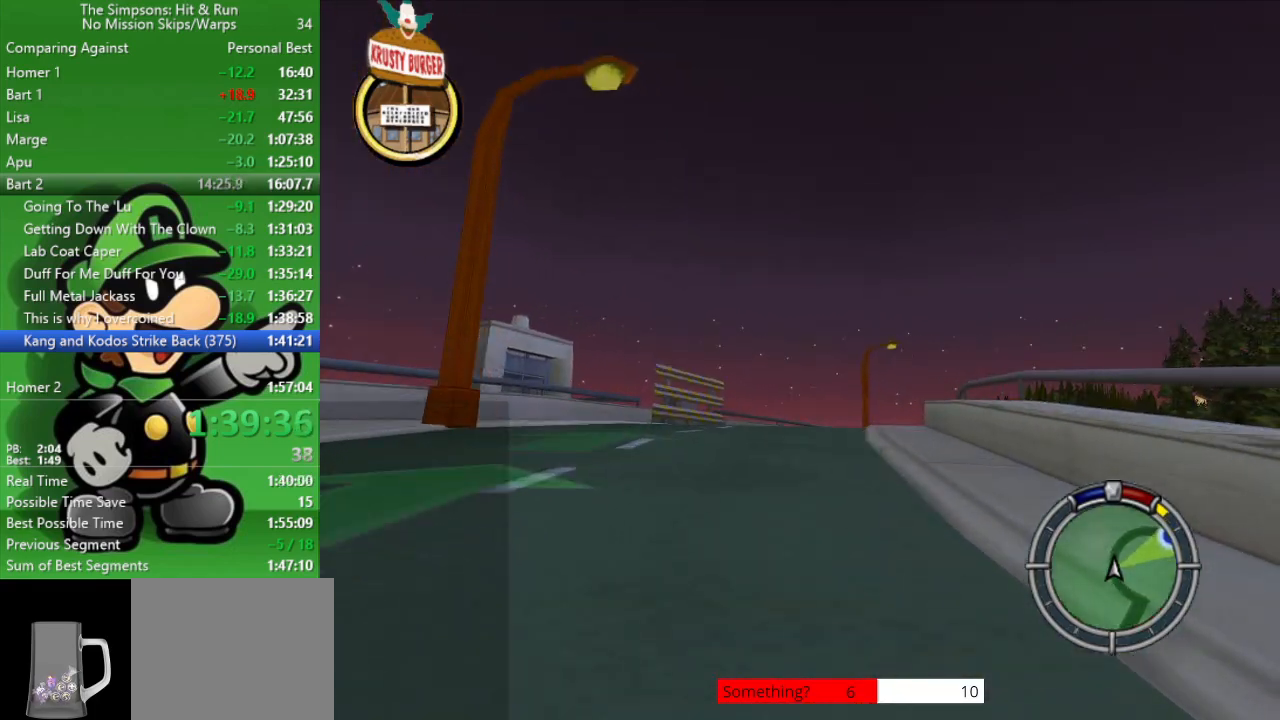
{"buttons": ["CIRCLE"], "left_stick": "center", "right_stick": "center", "events": [[117, "left_stick", "center"]]}
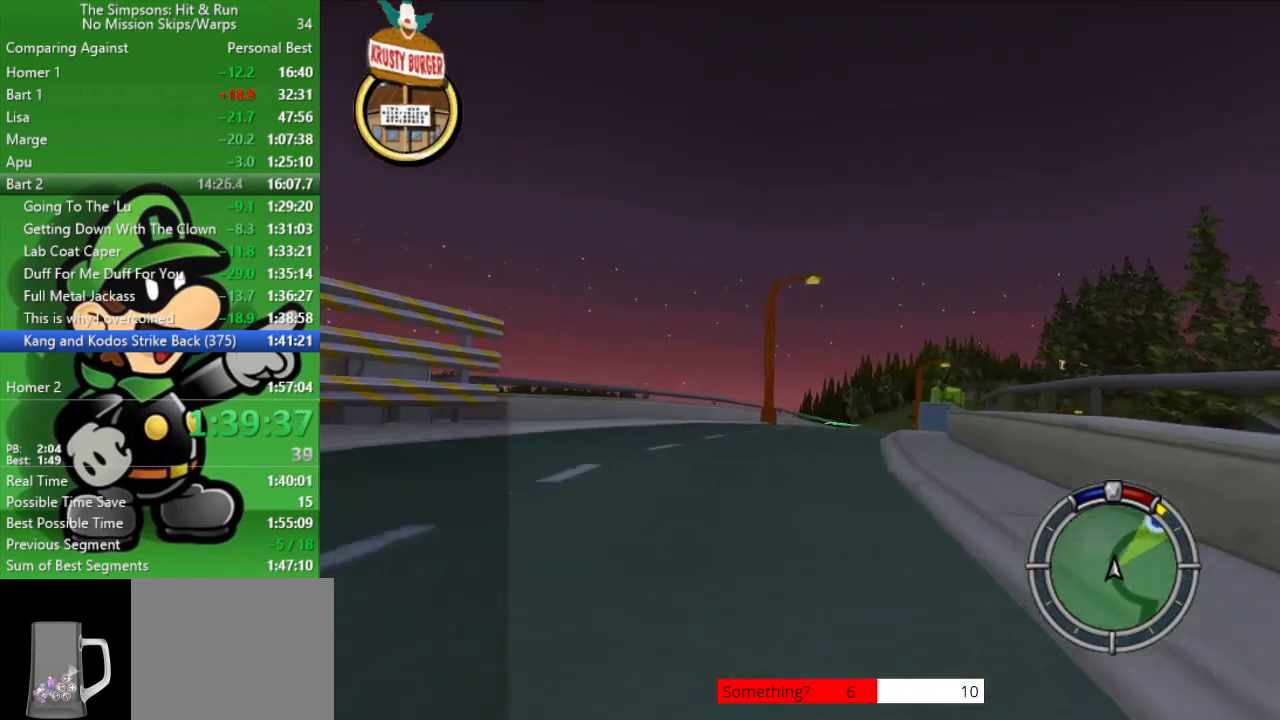
{"buttons": [], "left_stick": "right", "right_stick": "center", "events": [[17, "left_stick", "down-right"], [200, "left_stick", "center"], [233, "TRIANGLE", "down"], [350, "TRIANGLE", "up"], [383, "left_stick", "right"], [450, "CIRCLE", "up"]]}
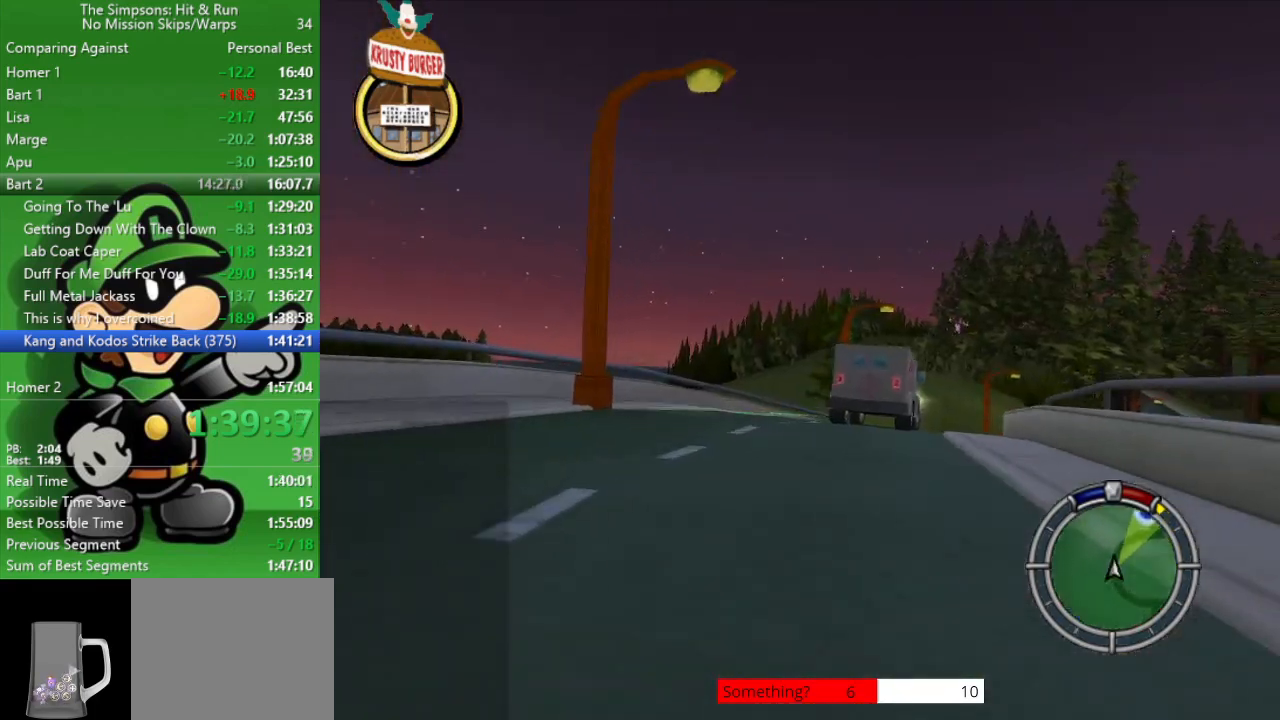
{"buttons": [], "left_stick": "left", "right_stick": "center", "events": [[183, "CIRCLE", "down"], [250, "left_stick", "center"], [283, "CIRCLE", "up"], [417, "left_stick", "left"]]}
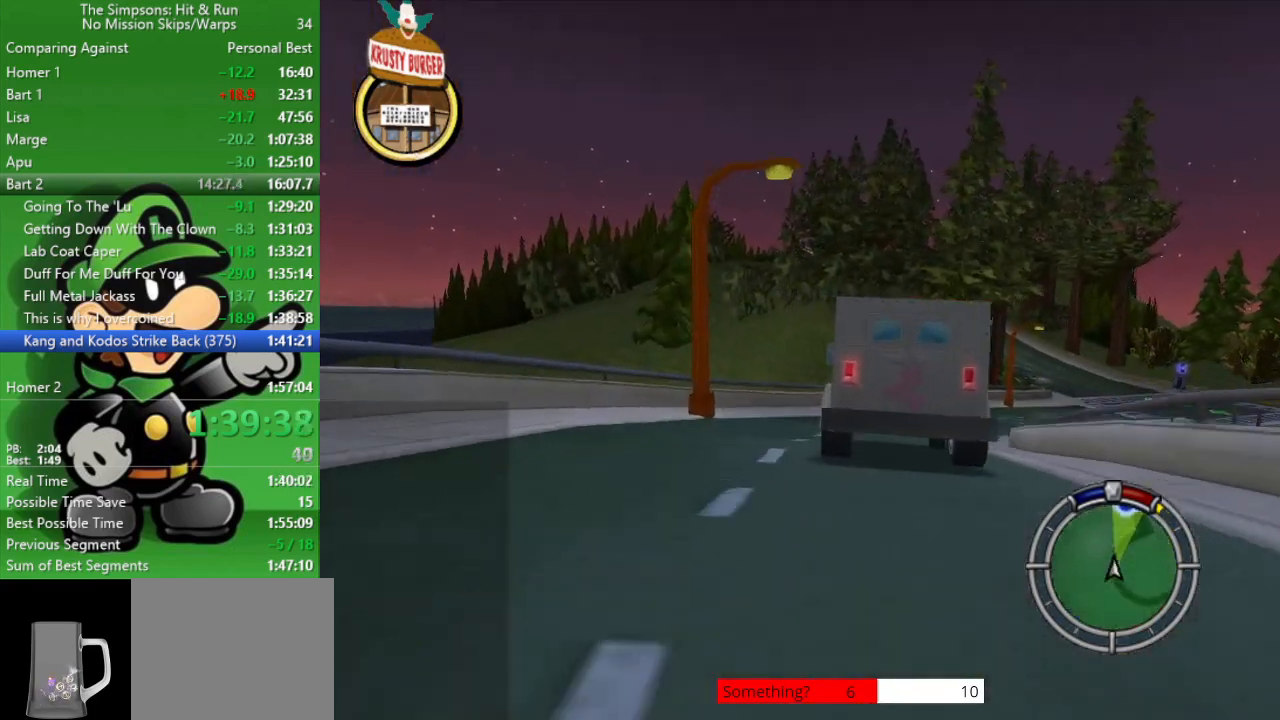
{"buttons": [], "left_stick": "right", "right_stick": "center", "events": [[133, "left_stick", "right"]]}
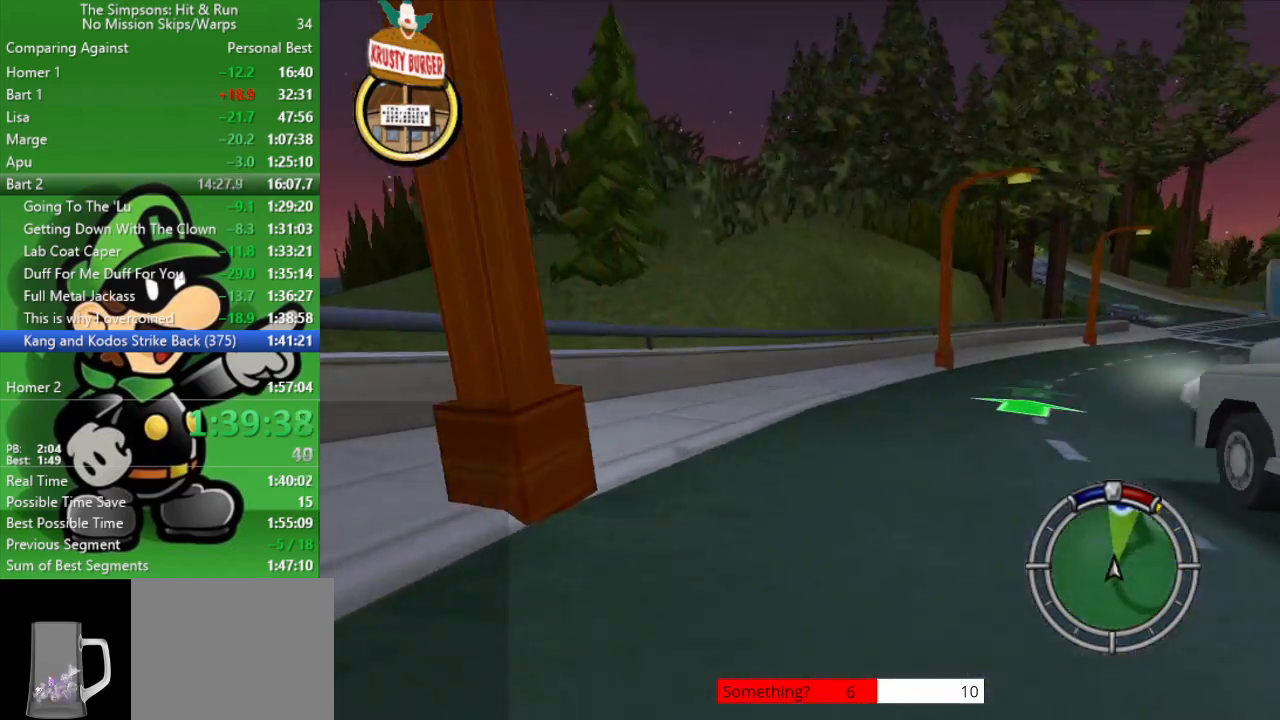
{"buttons": [], "left_stick": "right", "right_stick": "center", "events": []}
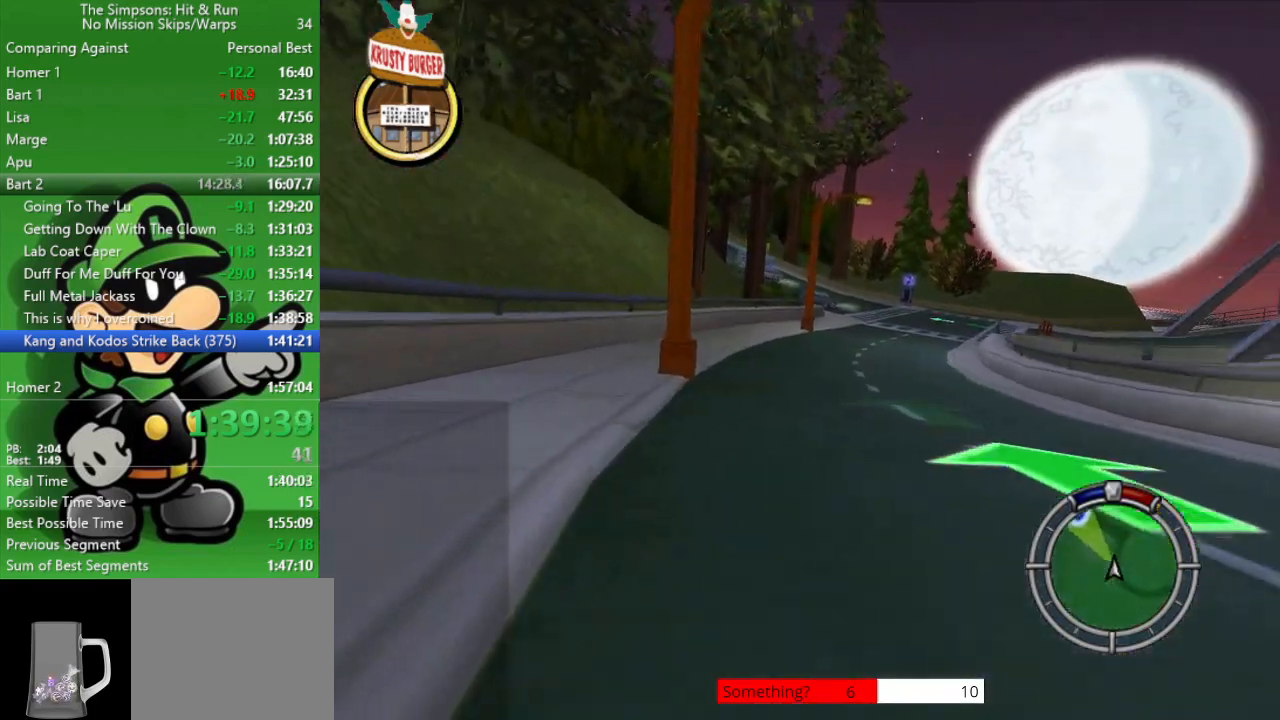
{"buttons": ["CIRCLE"], "left_stick": "up-left", "right_stick": "center", "events": [[33, "CIRCLE", "down"], [333, "left_stick", "center"], [400, "left_stick", "up-left"]]}
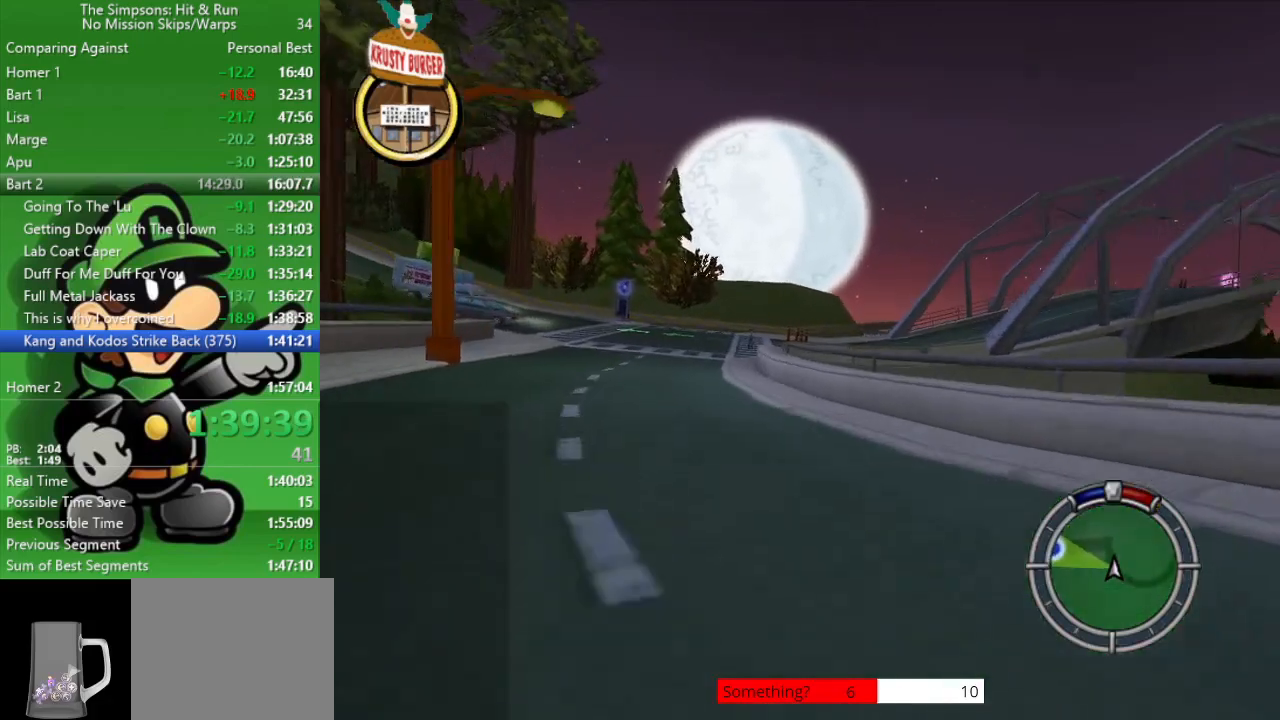
{"buttons": ["CIRCLE"], "left_stick": "left", "right_stick": "center", "events": [[100, "left_stick", "center"], [367, "left_stick", "left"]]}
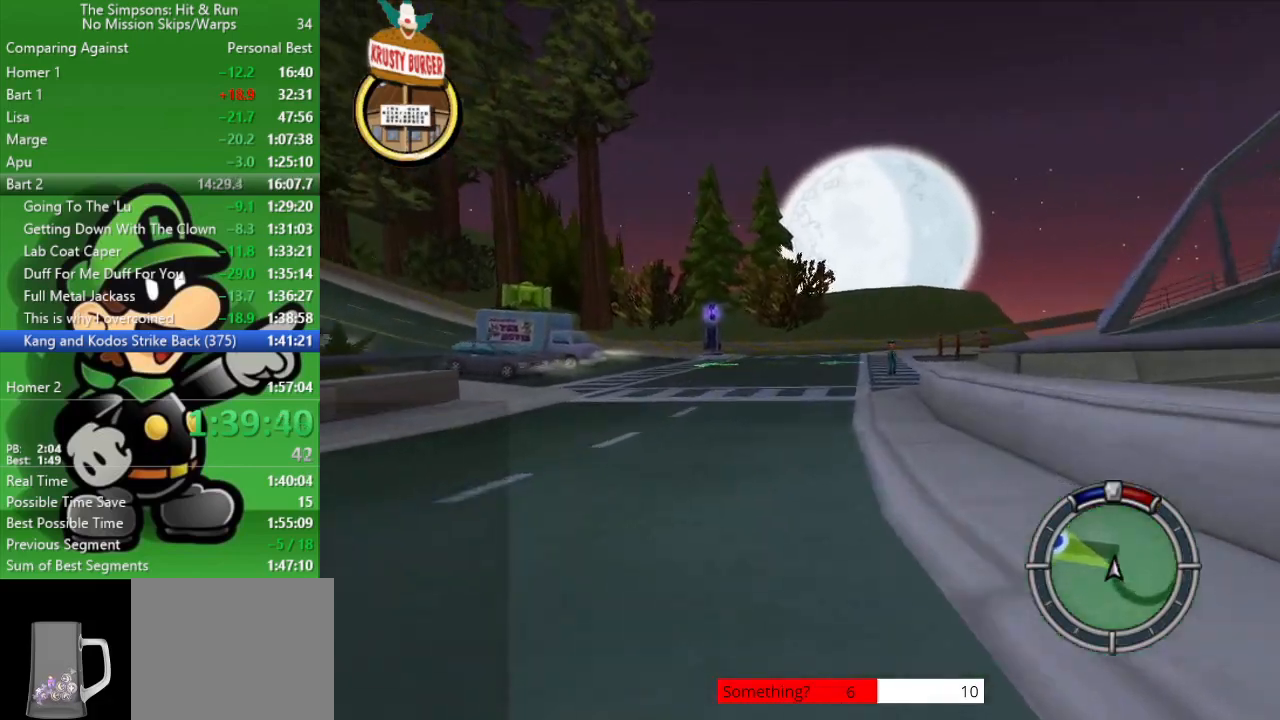
{"buttons": [], "left_stick": "up-left", "right_stick": "center", "events": [[67, "left_stick", "center"], [433, "CIRCLE", "up"], [467, "left_stick", "up-left"]]}
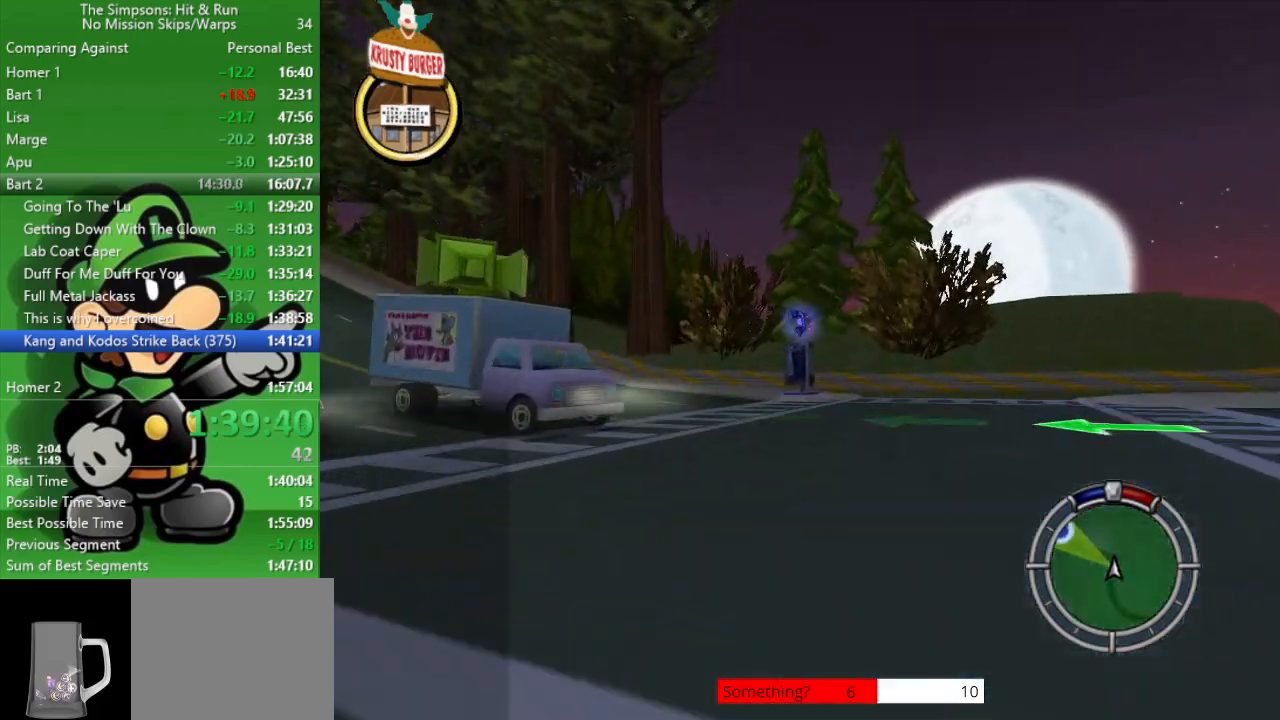
{"buttons": [], "left_stick": "up-left", "right_stick": "center", "events": [[67, "CROSS", "down"], [383, "CROSS", "up"]]}
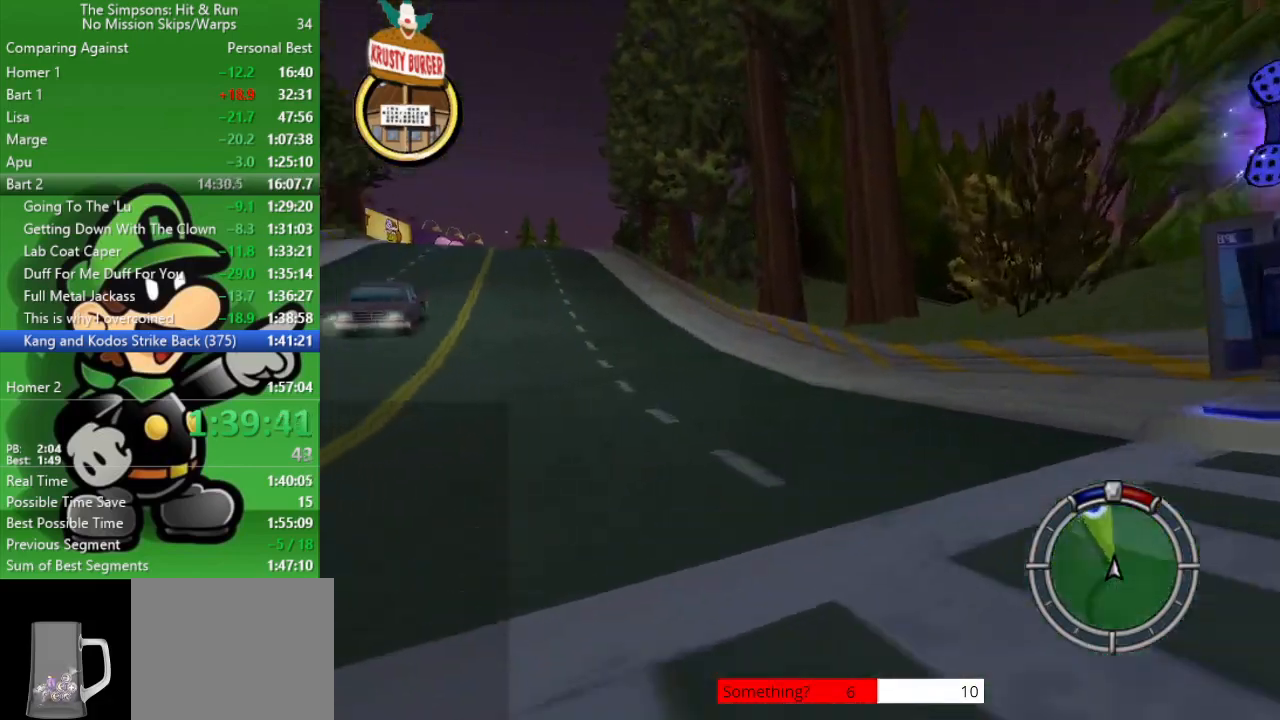
{"buttons": ["CIRCLE"], "left_stick": "up-left", "right_stick": "center", "events": [[133, "left_stick", "center"], [183, "CIRCLE", "down"], [400, "left_stick", "up-left"]]}
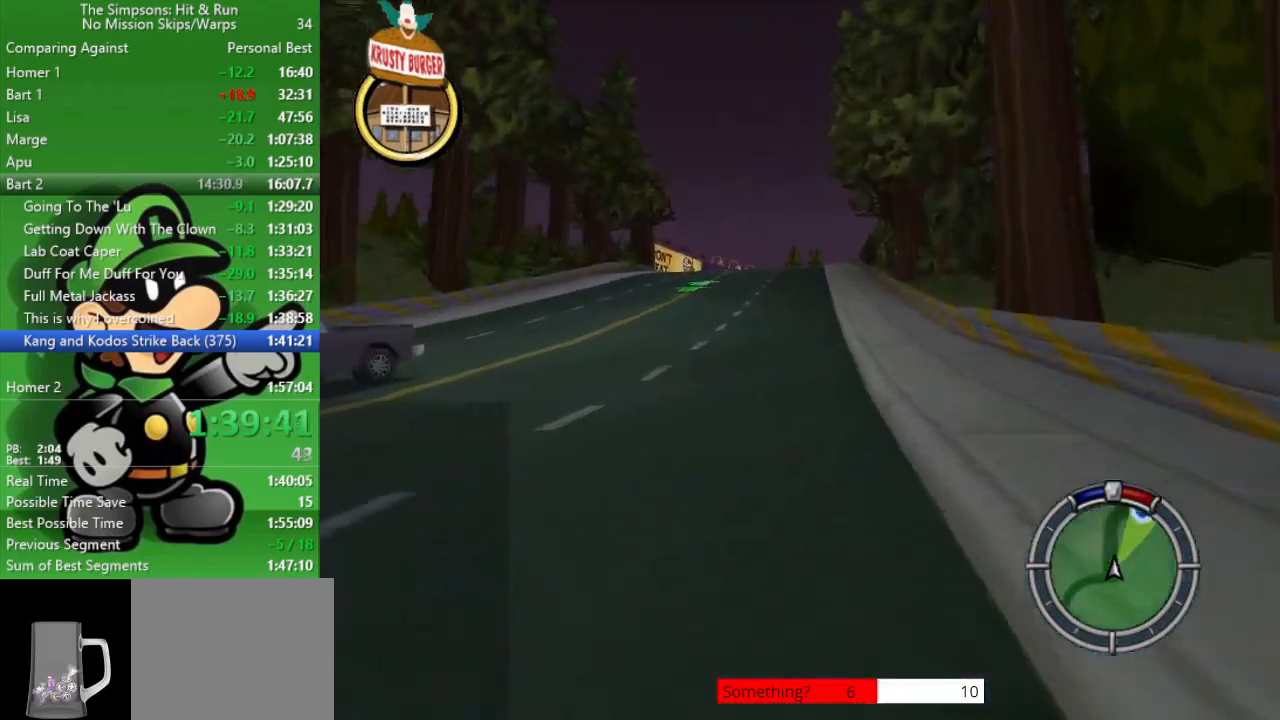
{"buttons": ["CIRCLE"], "left_stick": "center", "right_stick": "center", "events": [[200, "left_stick", "center"], [317, "left_stick", "down-right"], [467, "left_stick", "center"]]}
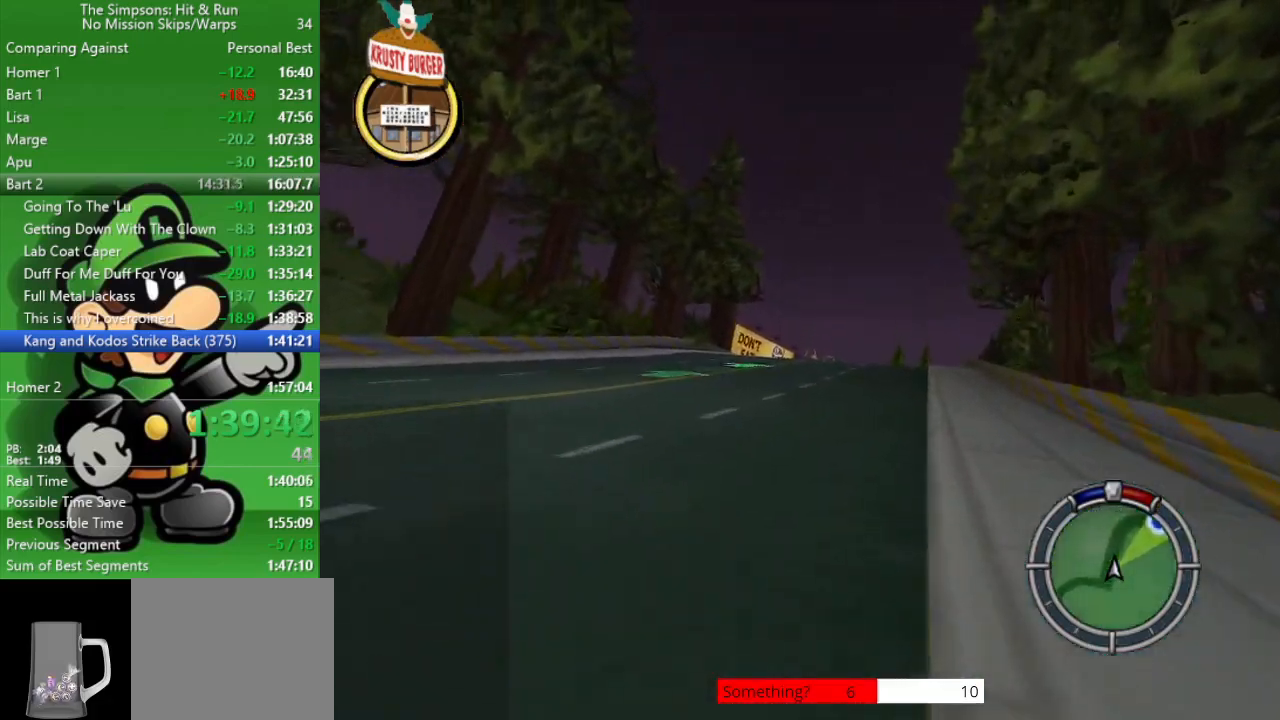
{"buttons": ["CIRCLE"], "left_stick": "center", "right_stick": "center", "events": []}
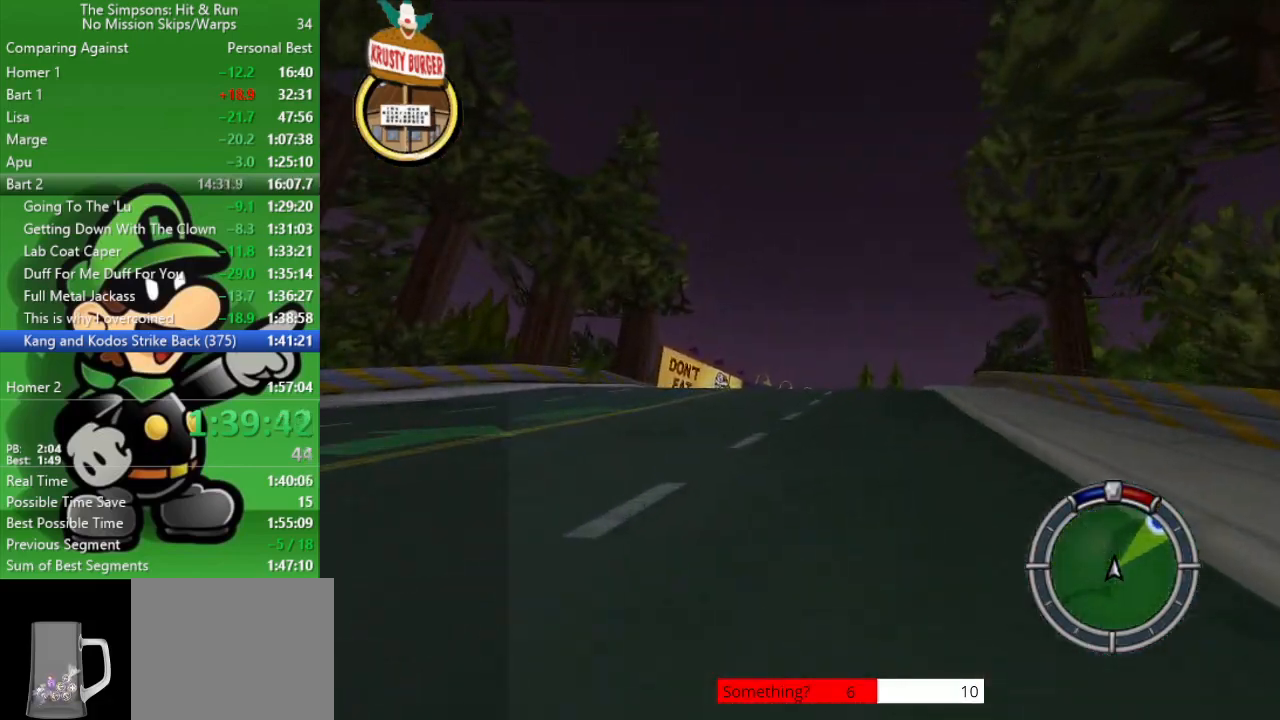
{"buttons": ["CIRCLE"], "left_stick": "center", "right_stick": "center", "events": []}
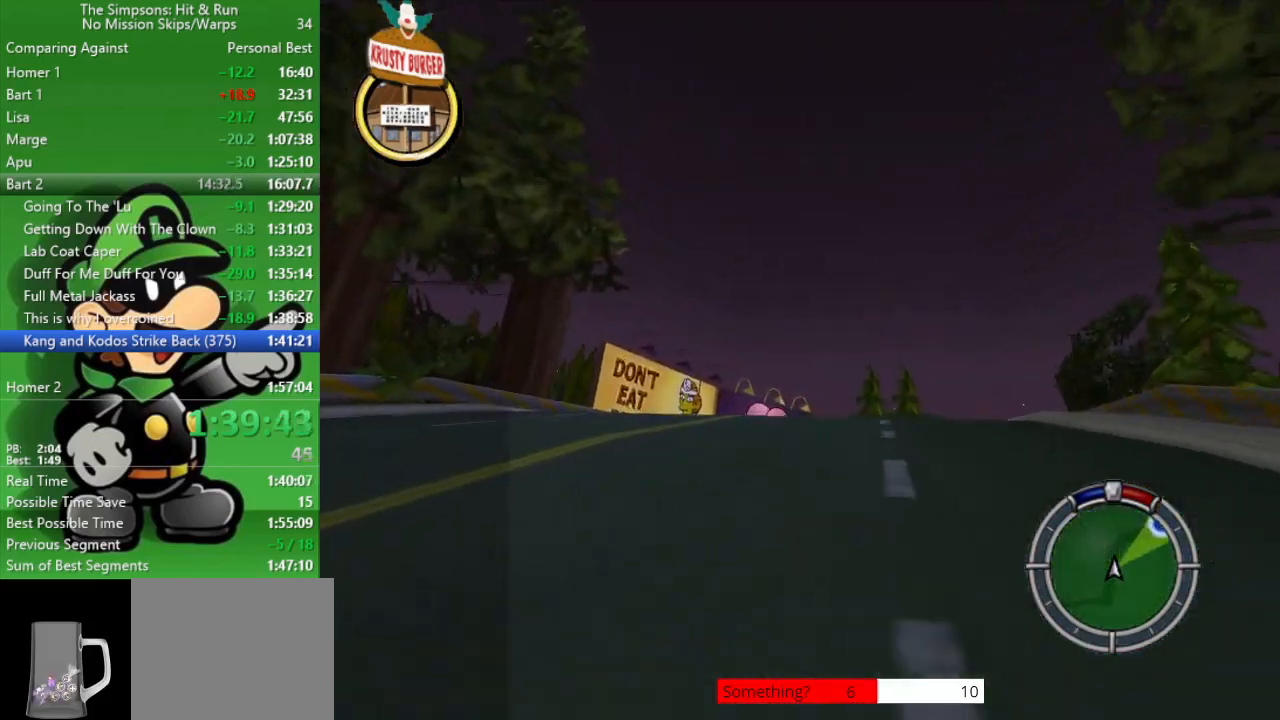
{"buttons": ["CIRCLE"], "left_stick": "right", "right_stick": "center", "events": [[33, "left_stick", "right"], [200, "left_stick", "center"], [383, "left_stick", "right"]]}